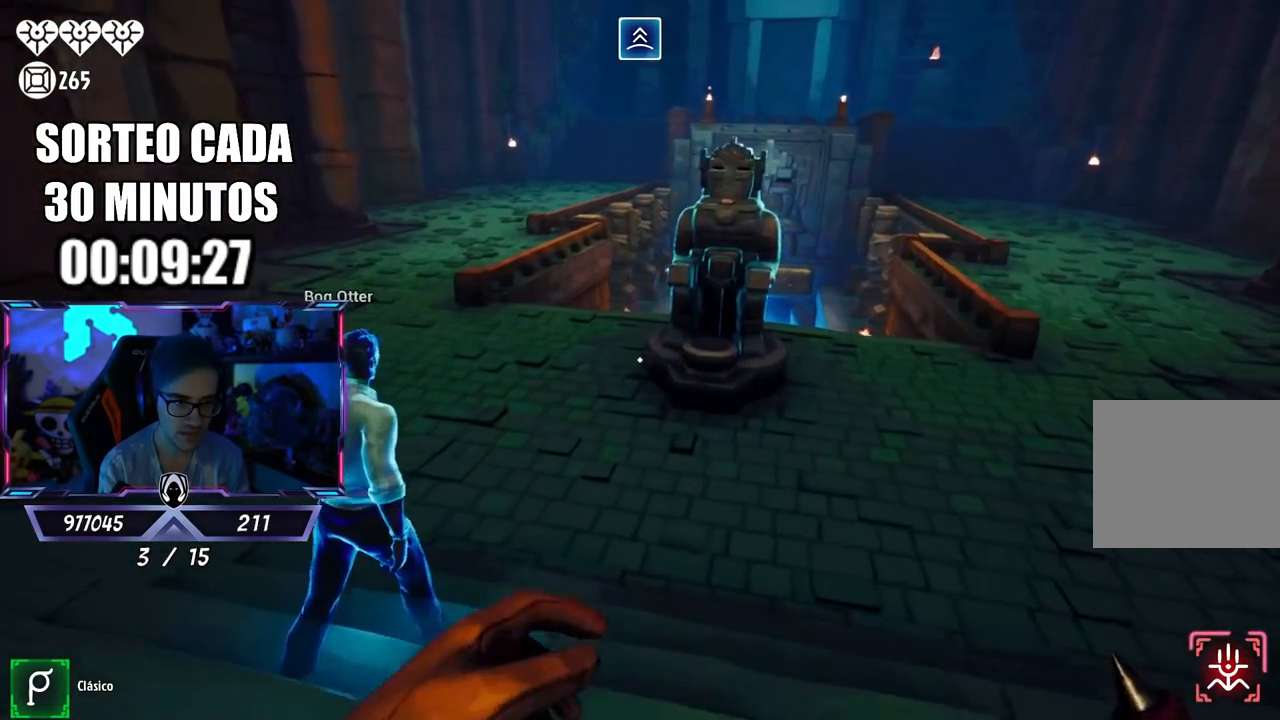
Gameplay with a controller (PlayStation layout); each line is a JSON object with the inputs held at the frame after it. "events" lists button and stick changes between this image and that frame as [ms after this image, input, new state], when the widget could be followed in between.
{"buttons": [], "left_stick": "right", "right_stick": "left", "events": [[117, "left_stick", "down"], [217, "left_stick", "center"], [317, "left_stick", "right"], [317, "right_stick", "left"]]}
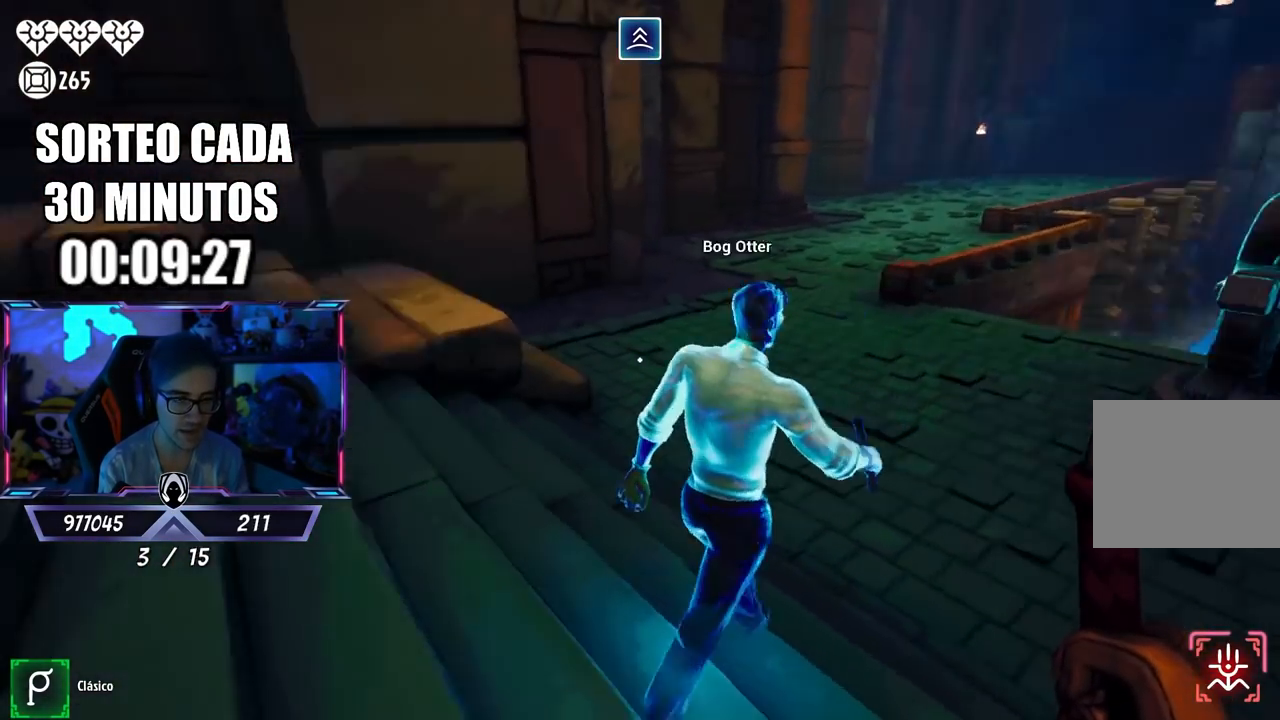
{"buttons": ["CROSS"], "left_stick": "up-right", "right_stick": "center", "events": [[117, "right_stick", "up-left"], [150, "left_stick", "center"], [217, "left_stick", "left"], [417, "left_stick", "up-right"], [483, "CROSS", "down"], [483, "right_stick", "center"]]}
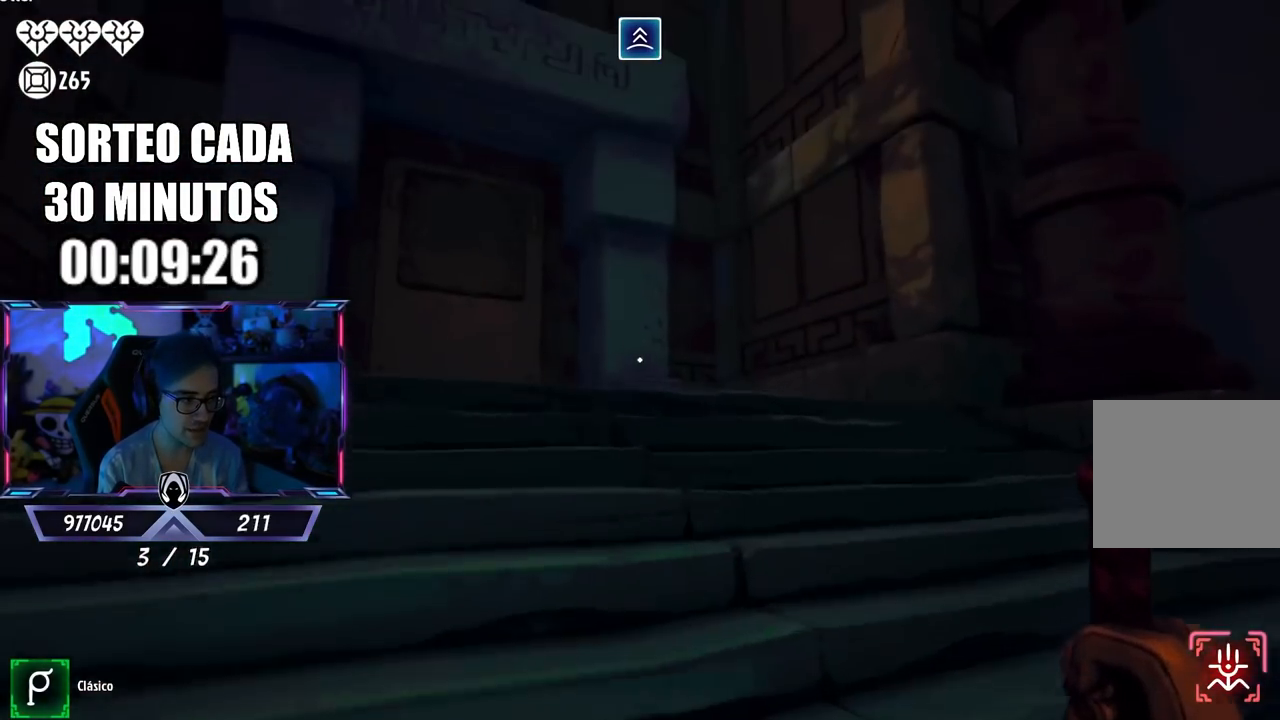
{"buttons": [], "left_stick": "down", "right_stick": "down-right", "events": [[117, "CROSS", "up"], [217, "left_stick", "up"], [350, "left_stick", "center"], [383, "right_stick", "down-right"], [417, "left_stick", "down"]]}
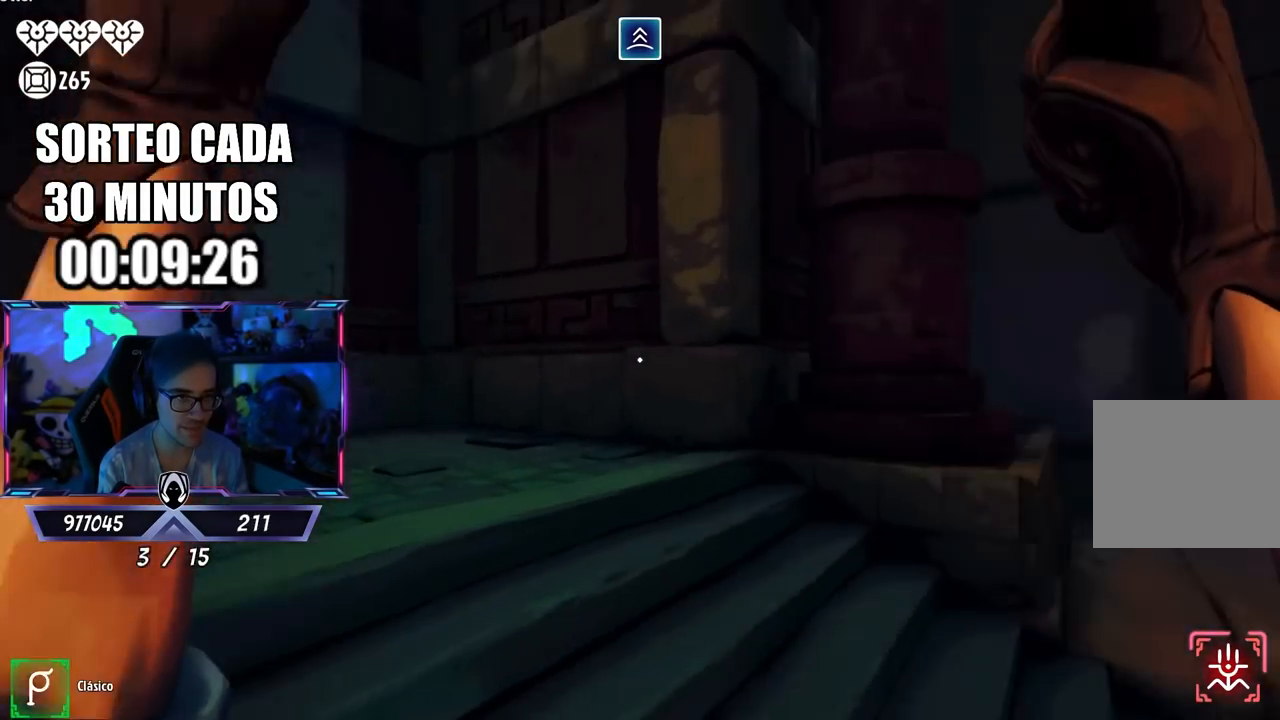
{"buttons": [], "left_stick": "up-right", "right_stick": "right", "events": [[17, "left_stick", "down-right"], [250, "left_stick", "up-right"], [467, "right_stick", "right"]]}
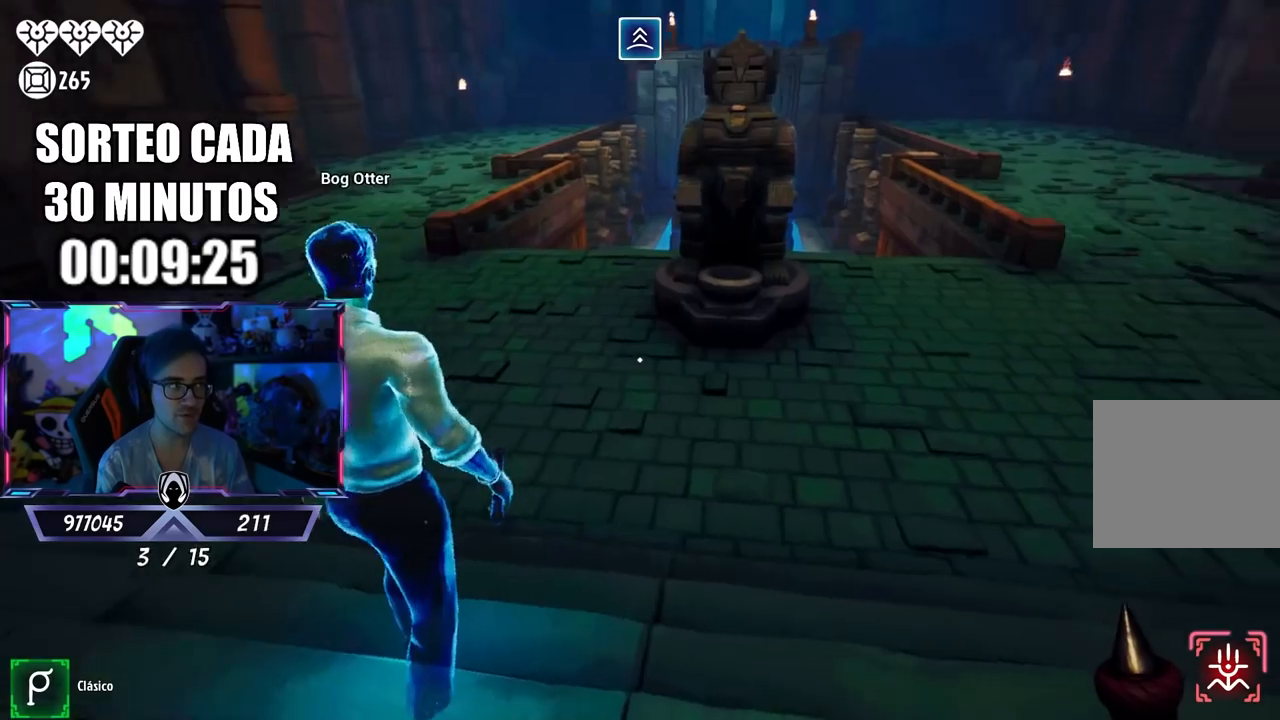
{"buttons": ["L3"], "left_stick": "up", "right_stick": "right", "events": [[150, "right_stick", "center"], [283, "left_stick", "up"], [383, "right_stick", "right"], [450, "L3", "down"]]}
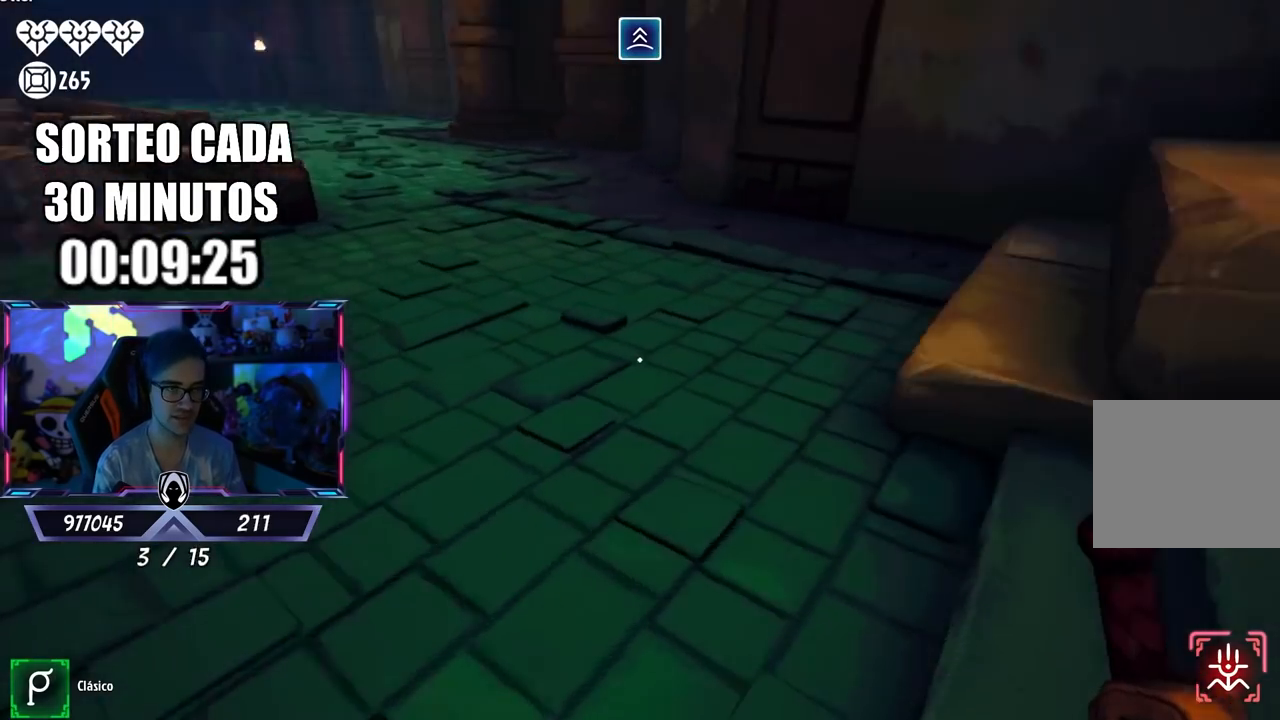
{"buttons": [], "left_stick": "up-left", "right_stick": "left", "events": [[150, "right_stick", "center"], [250, "L3", "up"], [283, "left_stick", "up-left"], [350, "right_stick", "left"]]}
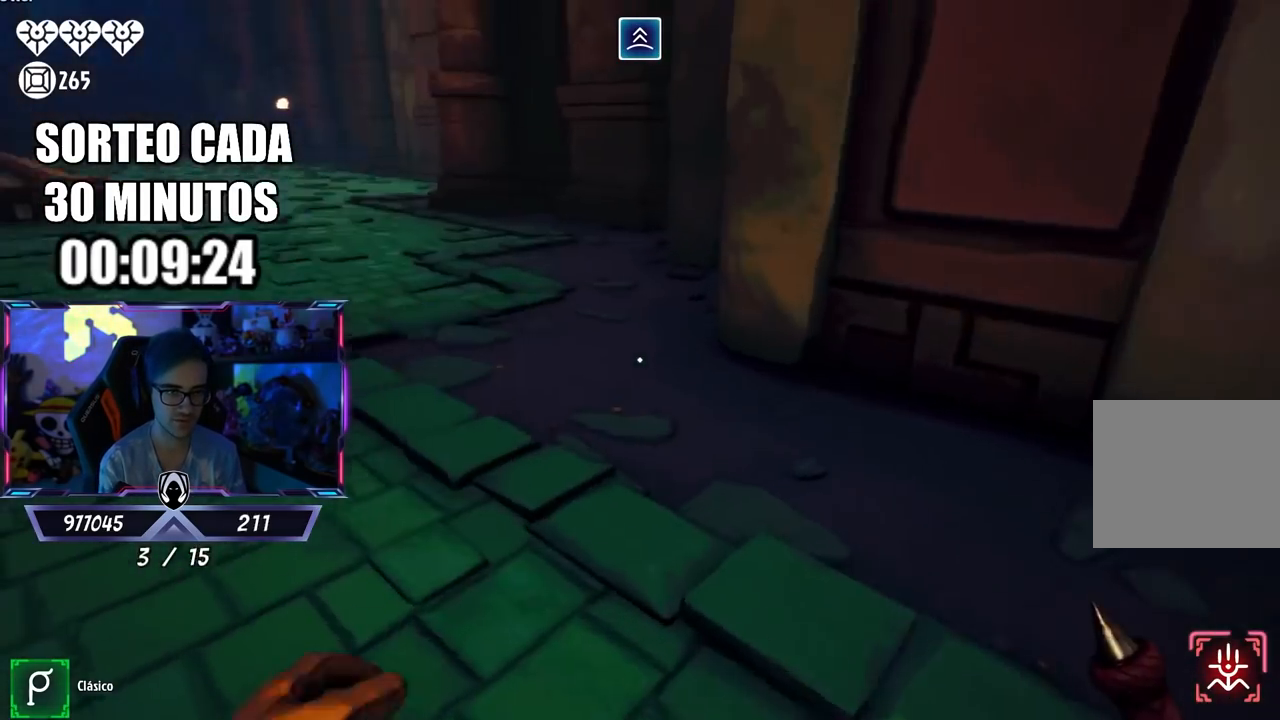
{"buttons": [], "left_stick": "down-left", "right_stick": "center", "events": [[33, "right_stick", "up-left"], [183, "right_stick", "center"], [250, "left_stick", "right"], [283, "CROSS", "down"], [400, "CROSS", "up"], [400, "left_stick", "down-left"]]}
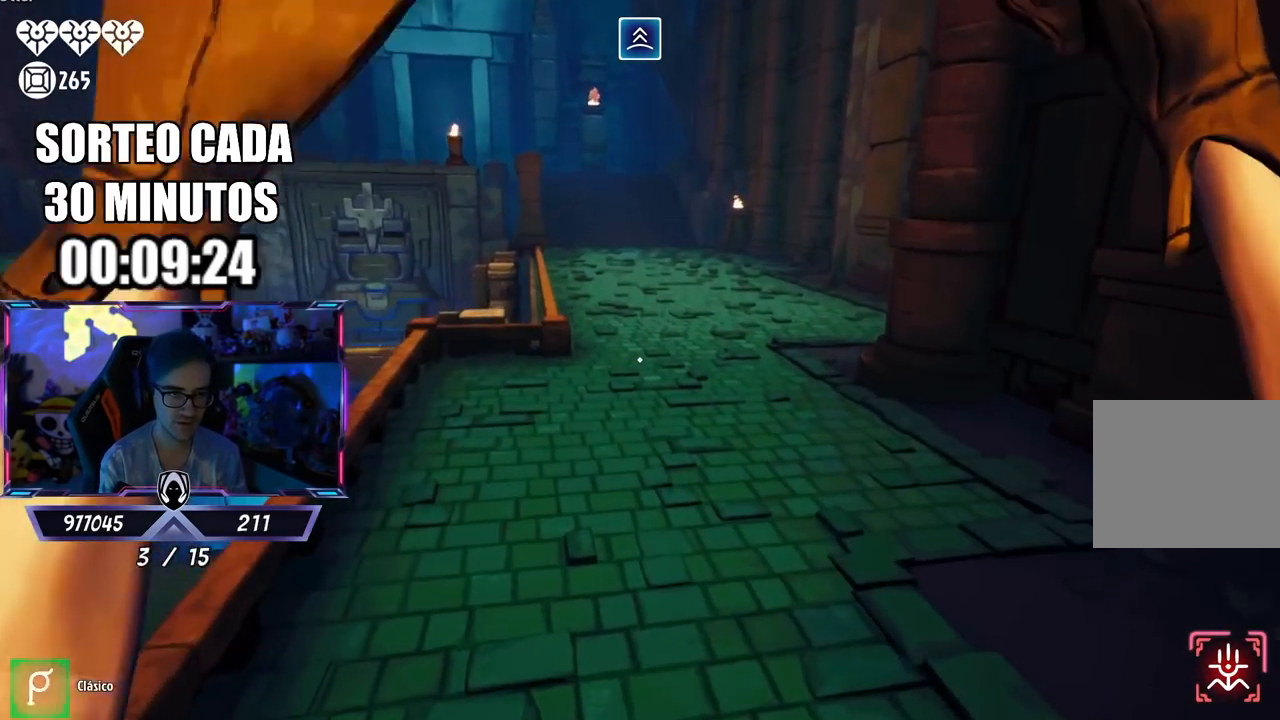
{"buttons": [], "left_stick": "left", "right_stick": "left", "events": [[300, "right_stick", "left"], [450, "left_stick", "left"]]}
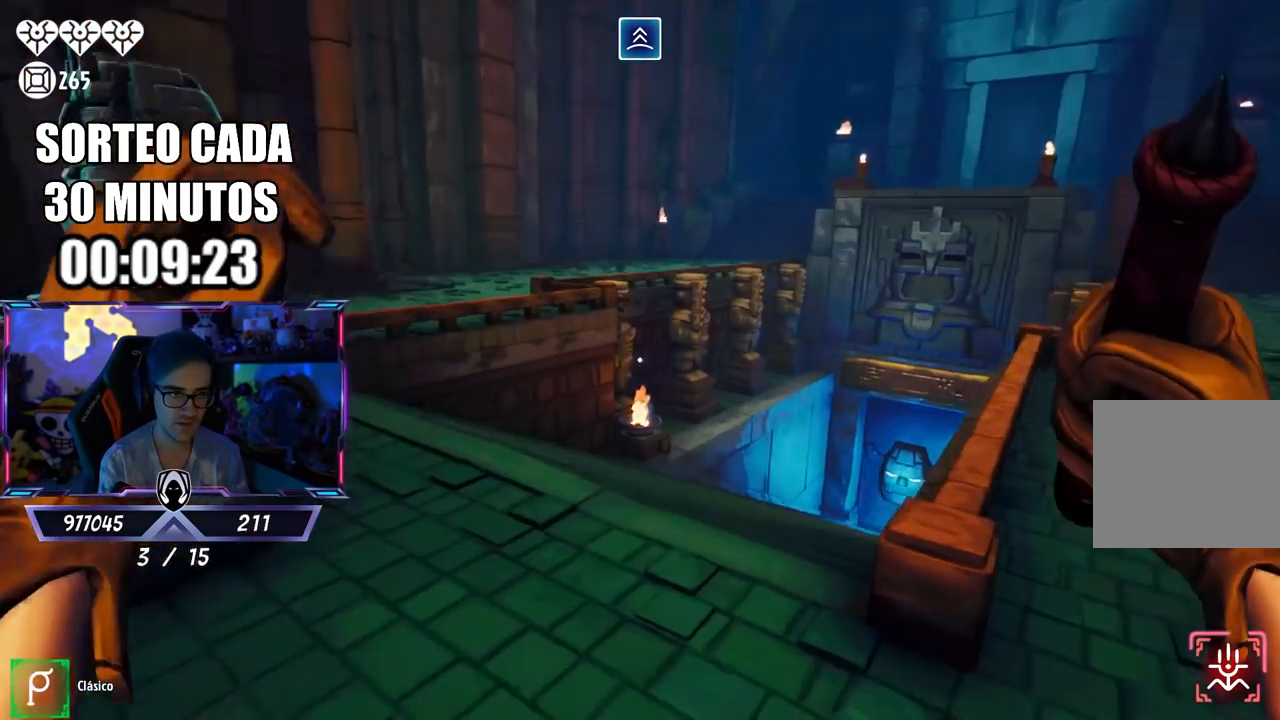
{"buttons": [], "left_stick": "up-left", "right_stick": "center", "events": [[50, "right_stick", "center"], [67, "left_stick", "up-left"], [350, "right_stick", "up-left"], [483, "right_stick", "center"]]}
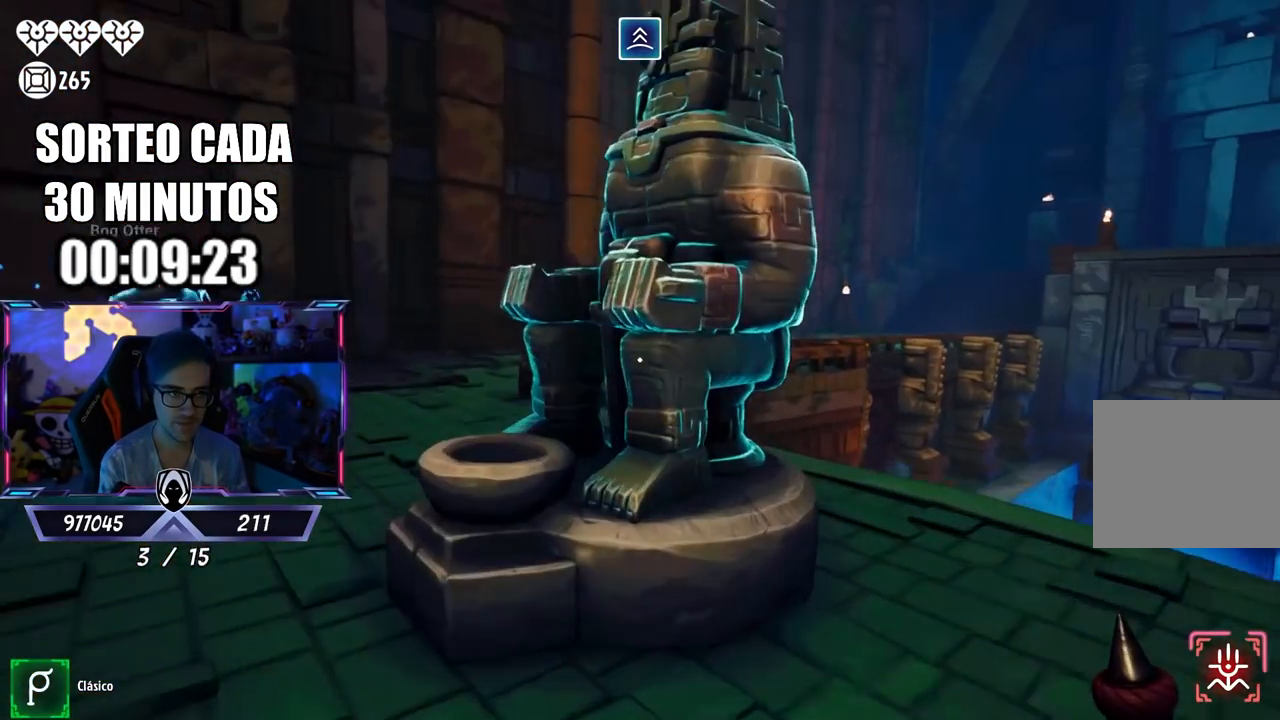
{"buttons": ["SQUARE"], "left_stick": "center", "right_stick": "center", "events": [[83, "left_stick", "up"], [117, "right_stick", "down-right"], [183, "left_stick", "right"], [250, "left_stick", "center"], [250, "right_stick", "center"], [350, "SQUARE", "down"]]}
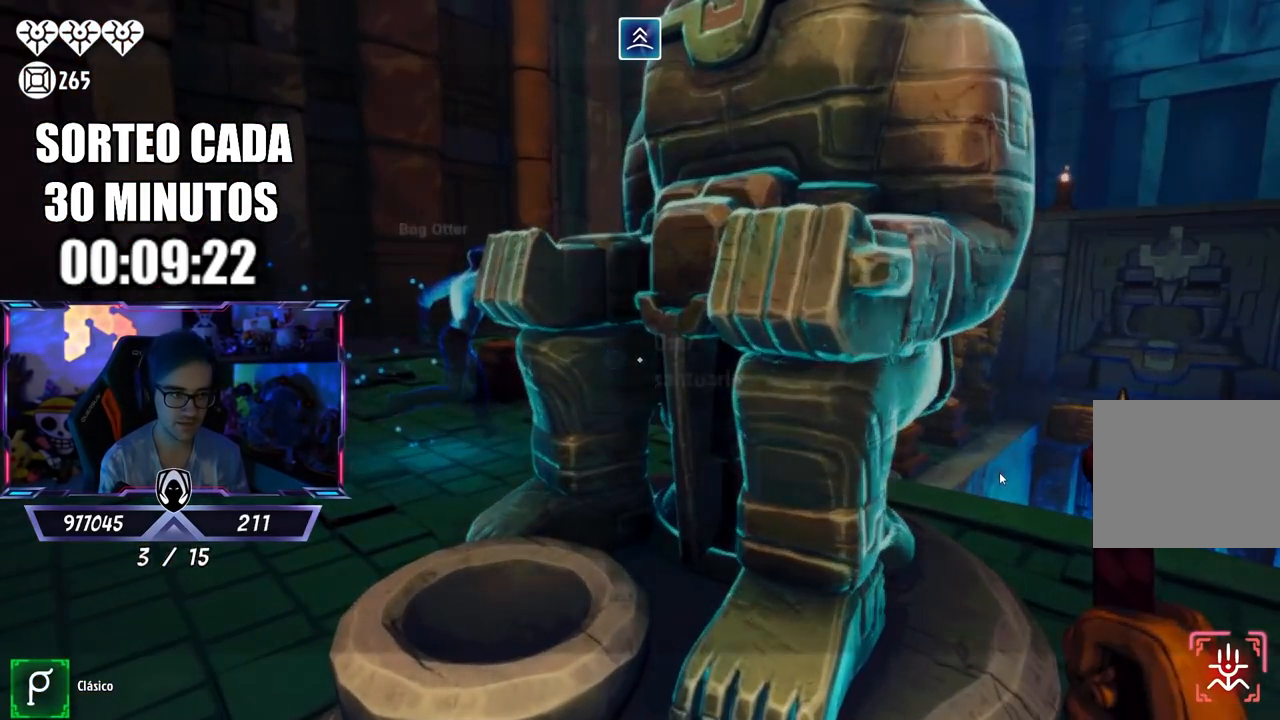
{"buttons": [], "left_stick": "center", "right_stick": "center", "events": [[150, "SQUARE", "up"]]}
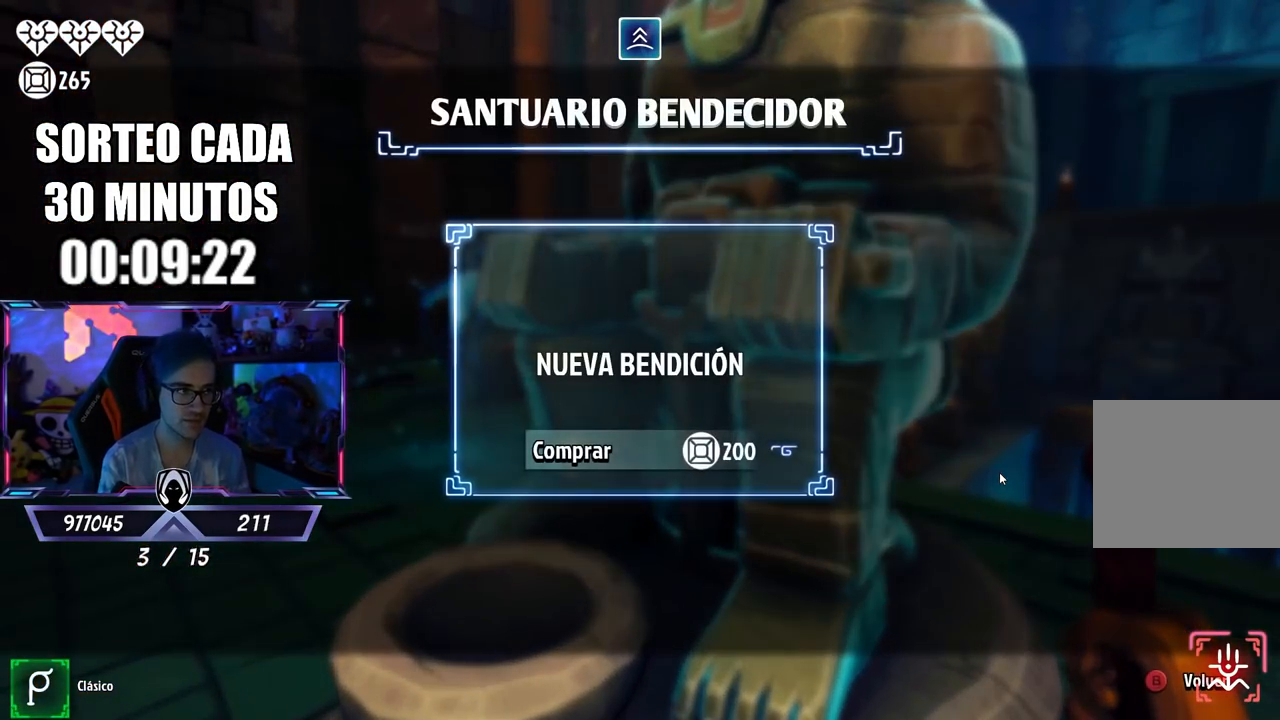
{"buttons": [], "left_stick": "center", "right_stick": "center", "events": []}
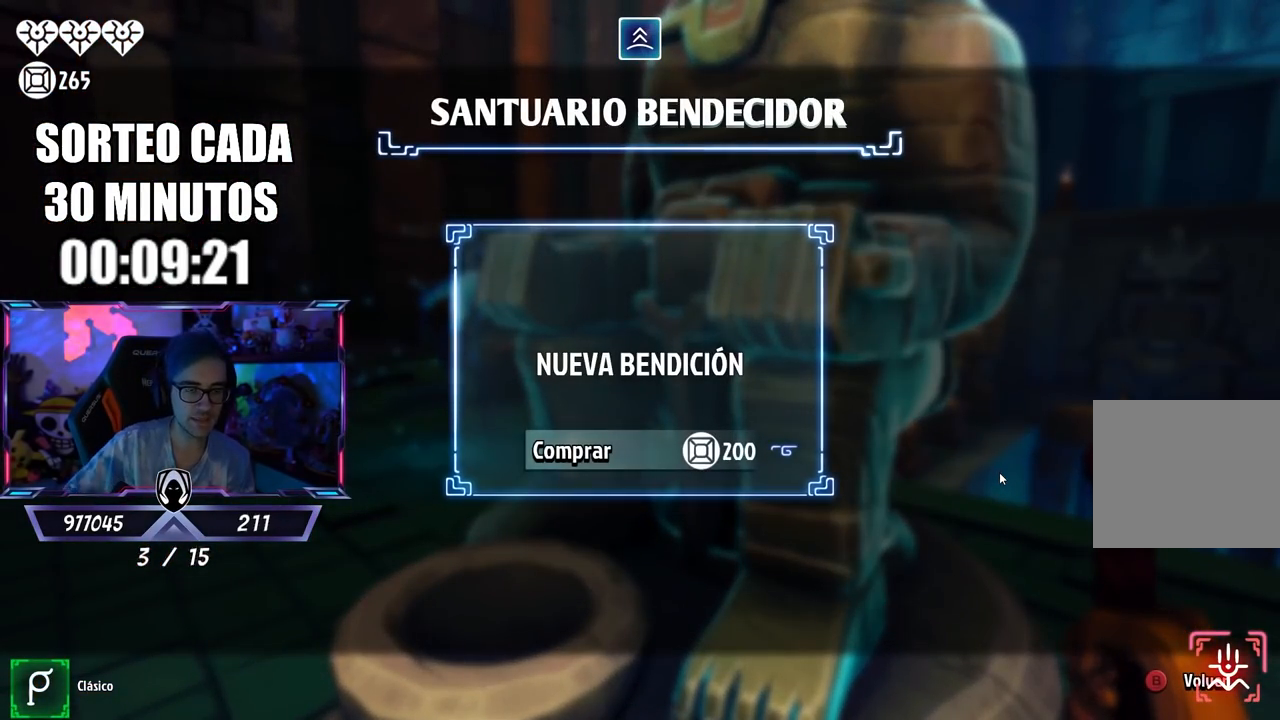
{"buttons": [], "left_stick": "center", "right_stick": "center", "events": []}
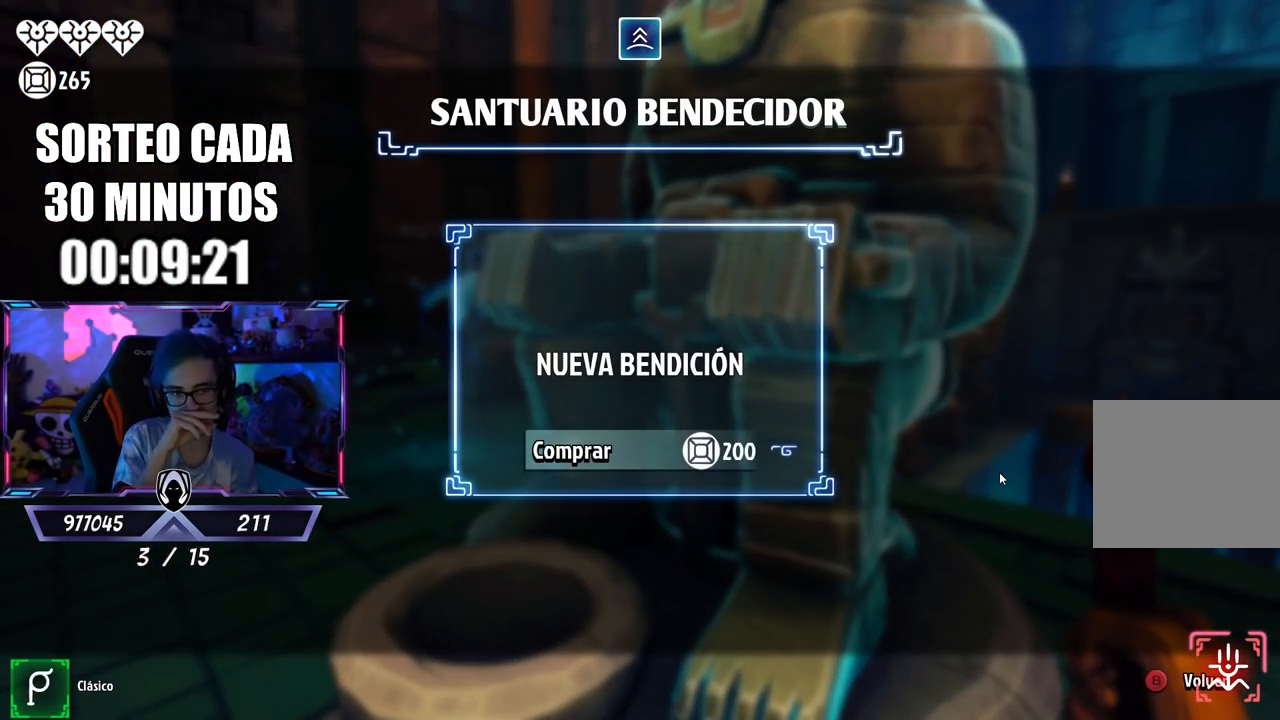
{"buttons": [], "left_stick": "center", "right_stick": "center", "events": []}
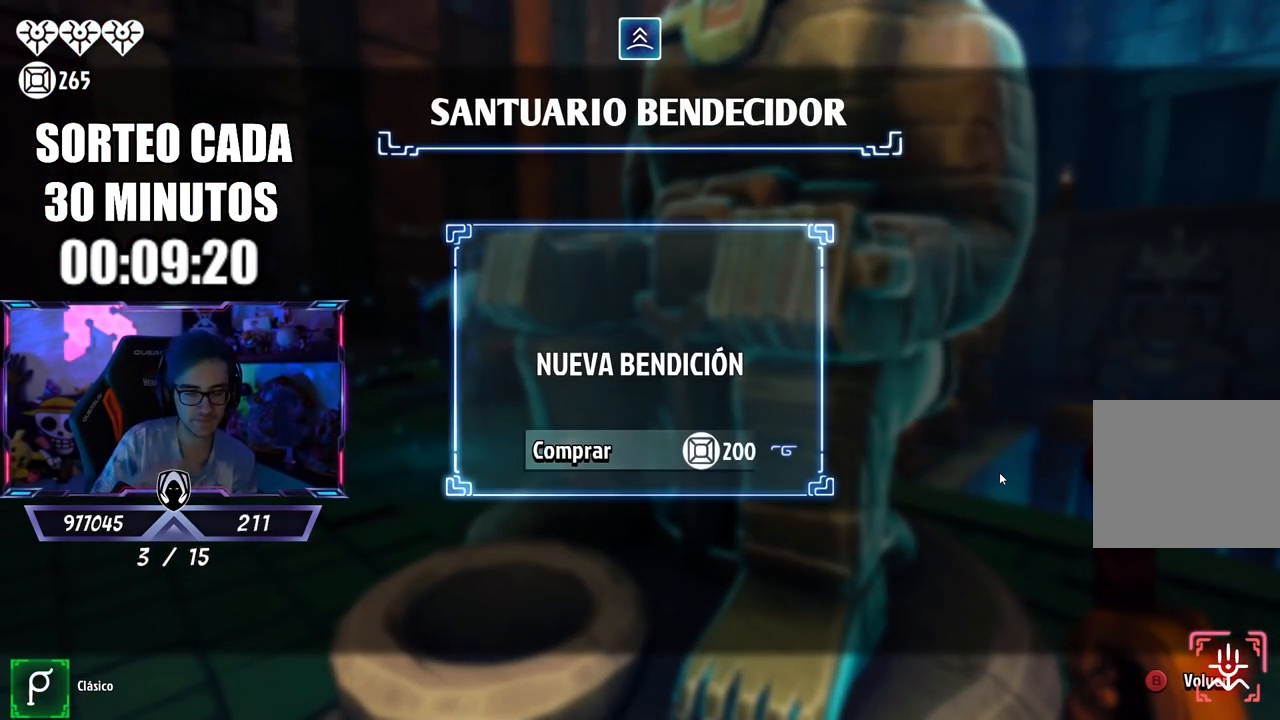
{"buttons": [], "left_stick": "center", "right_stick": "center", "events": []}
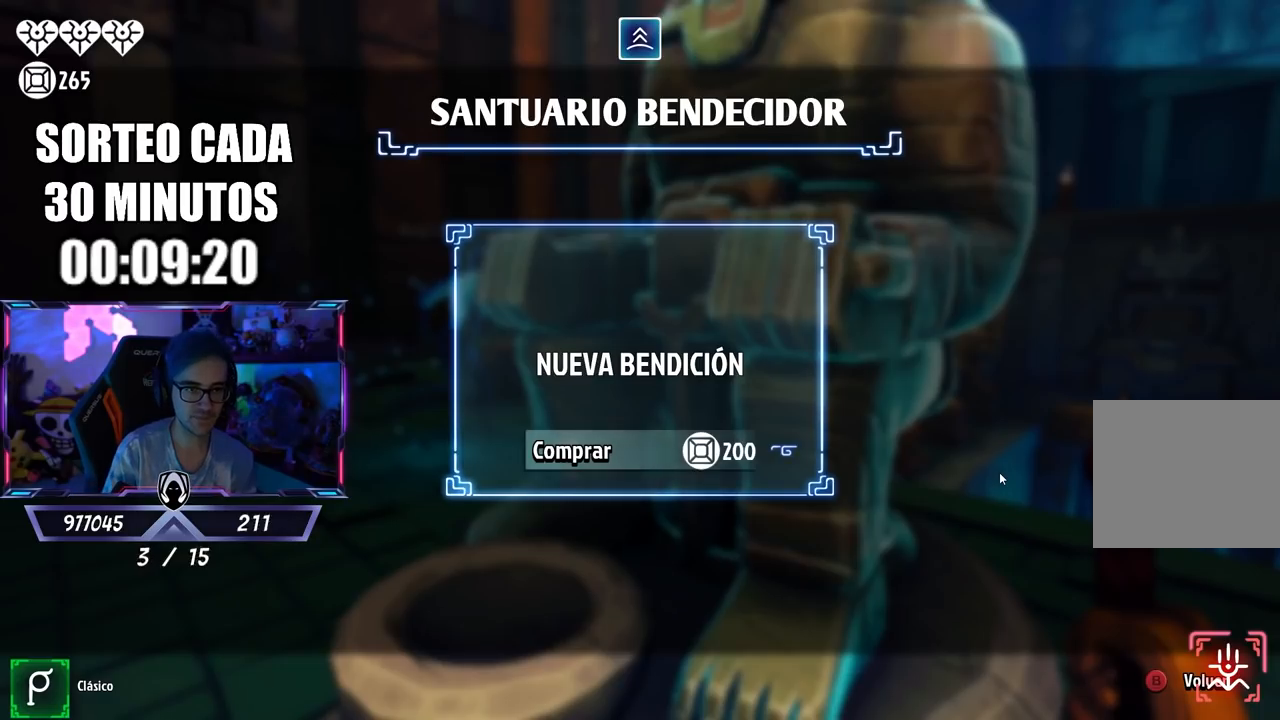
{"buttons": [], "left_stick": "center", "right_stick": "center", "events": [[117, "CROSS", "down"], [250, "CROSS", "up"]]}
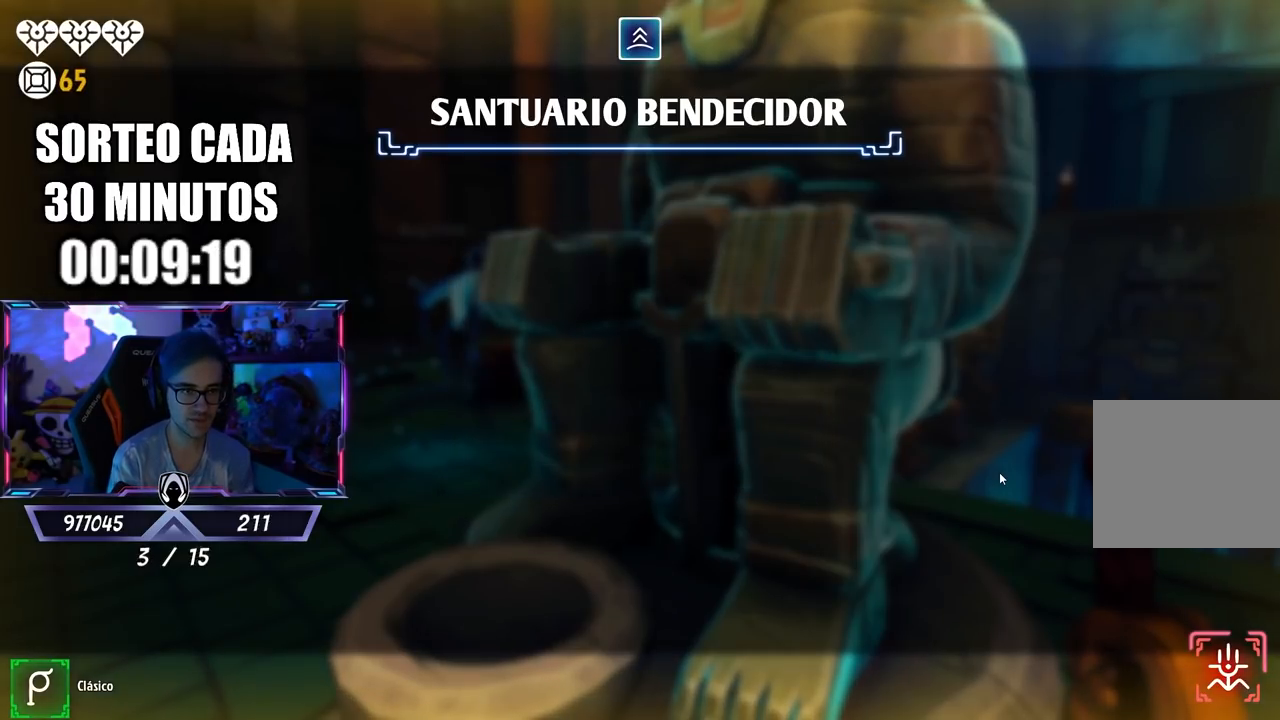
{"buttons": [], "left_stick": "center", "right_stick": "center", "events": []}
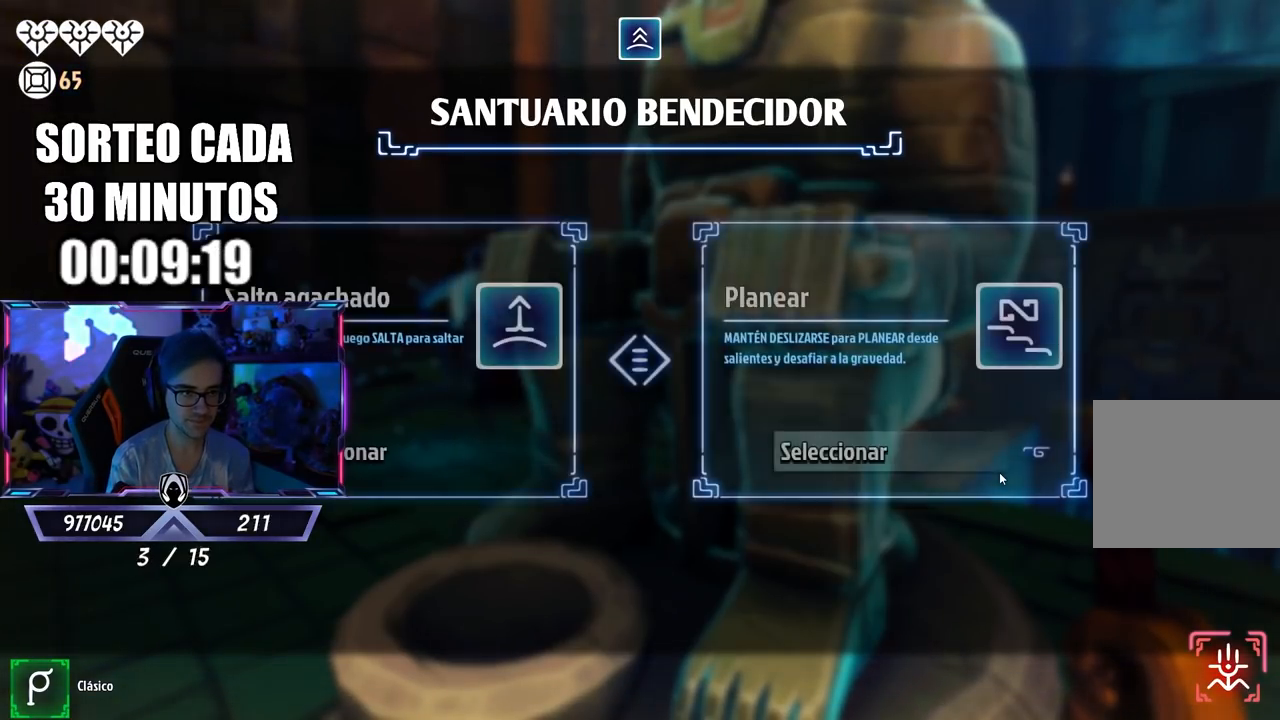
{"buttons": [], "left_stick": "center", "right_stick": "center", "events": []}
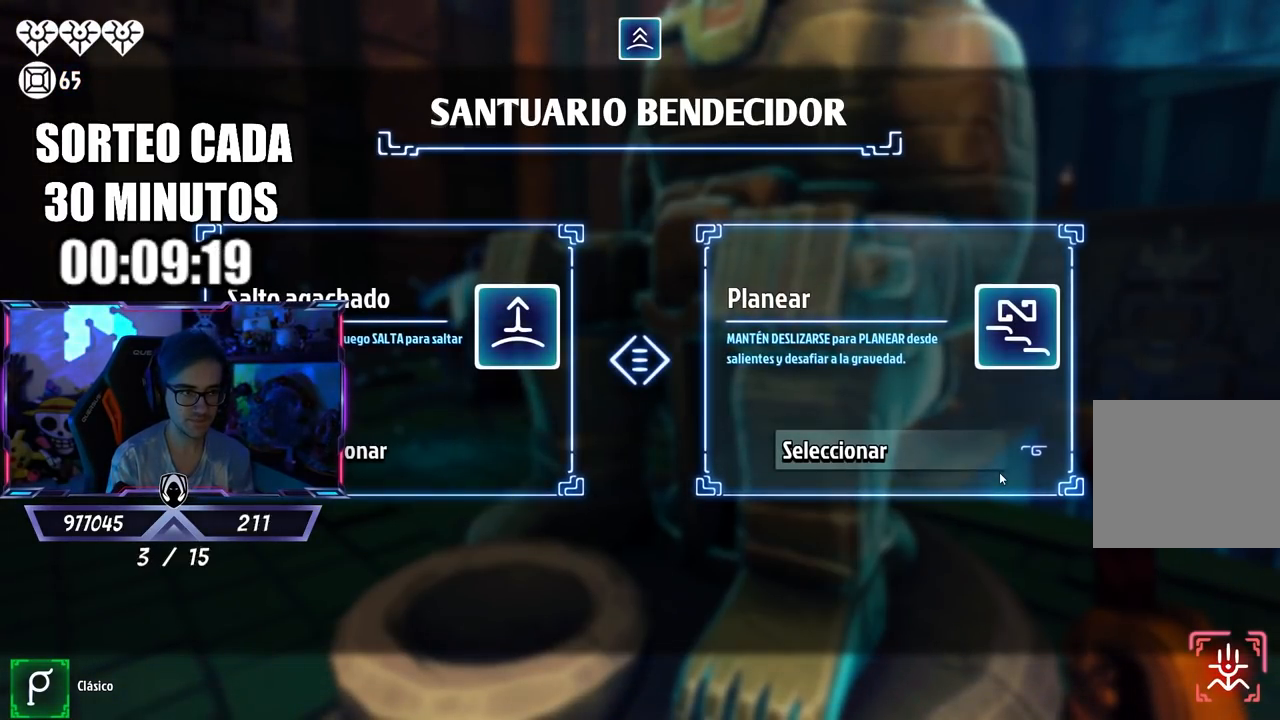
{"buttons": [], "left_stick": "center", "right_stick": "center", "events": []}
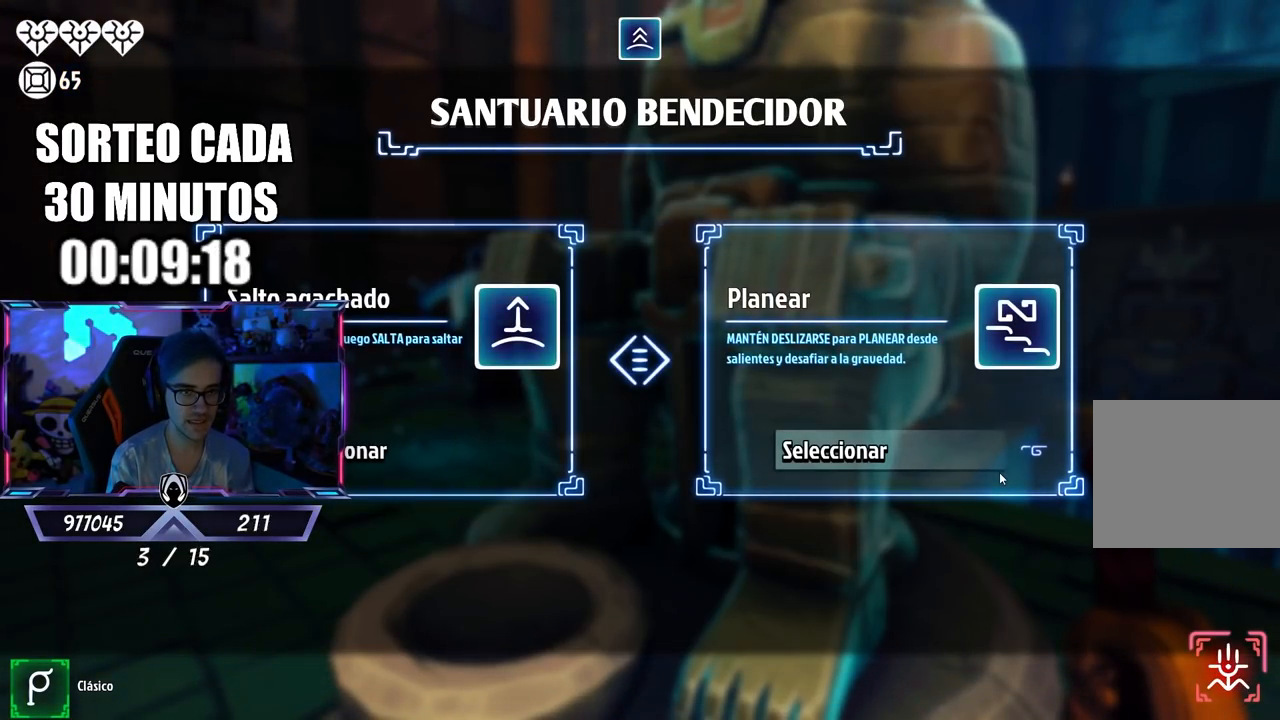
{"buttons": [], "left_stick": "left", "right_stick": "center", "events": [[100, "left_stick", "right"], [317, "left_stick", "center"], [367, "left_stick", "left"]]}
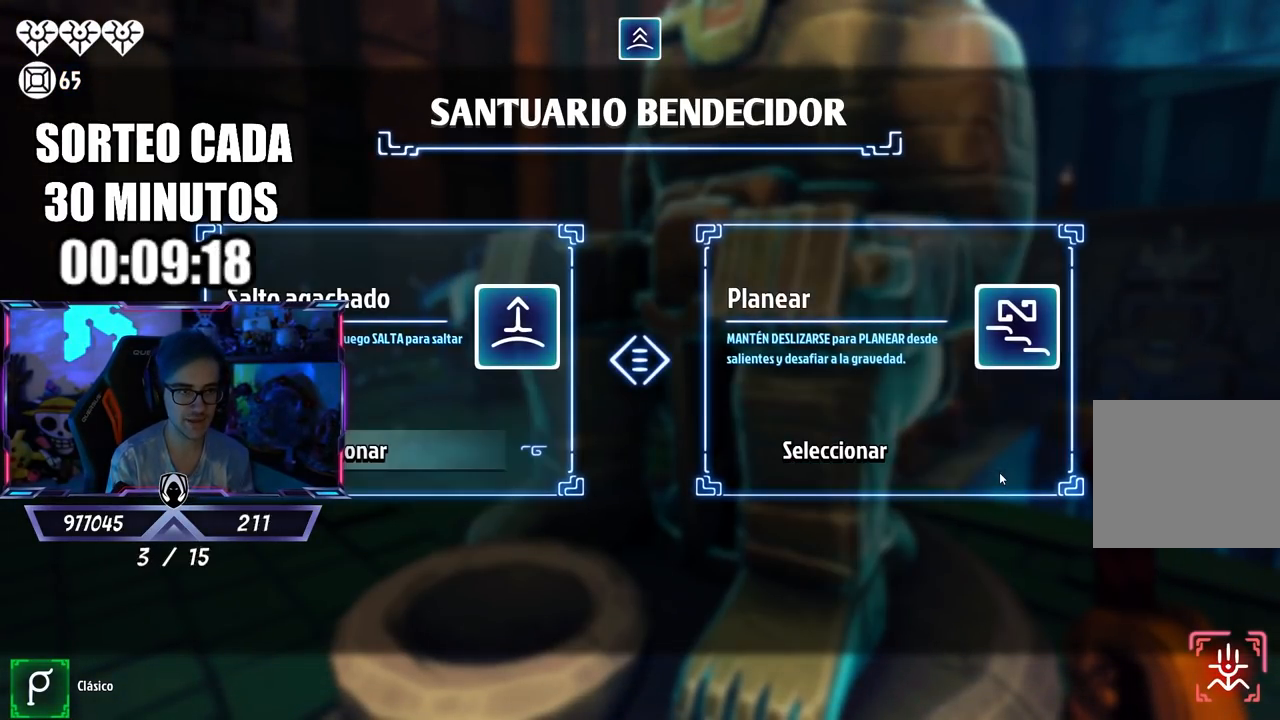
{"buttons": [], "left_stick": "right", "right_stick": "center", "events": [[83, "left_stick", "center"], [350, "left_stick", "right"]]}
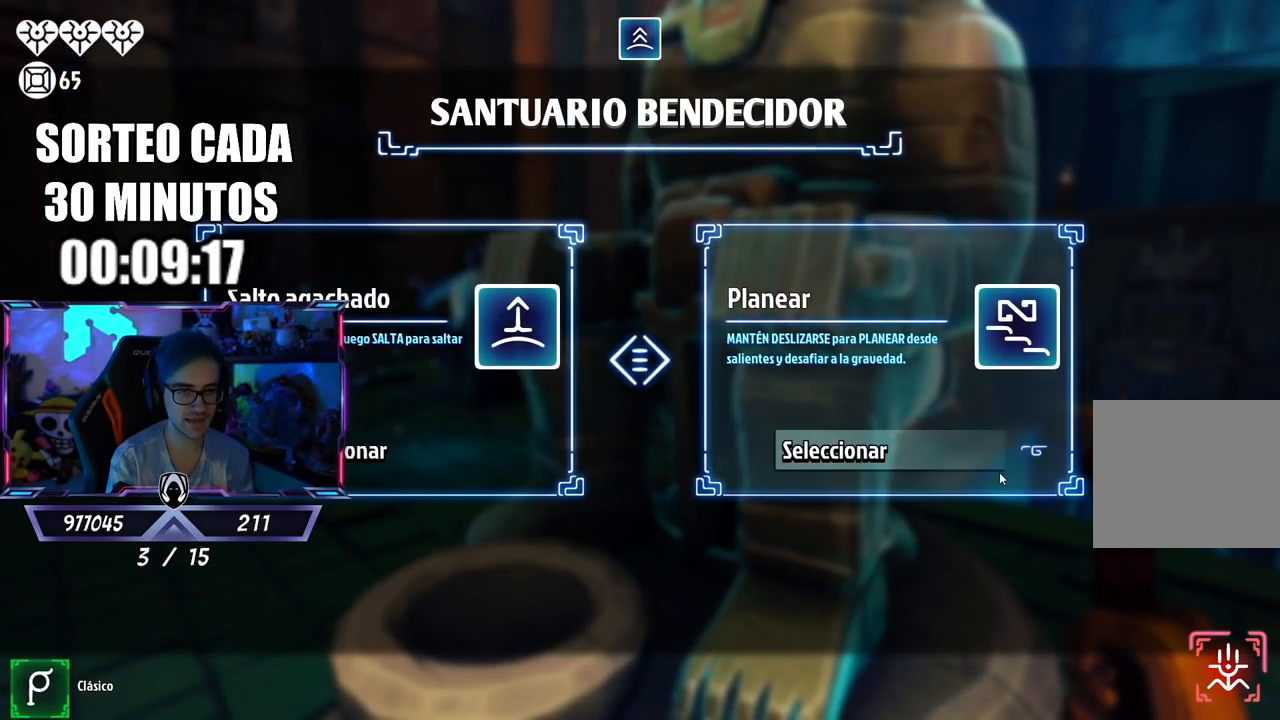
{"buttons": [], "left_stick": "center", "right_stick": "center", "events": [[83, "left_stick", "center"], [183, "left_stick", "left"], [383, "left_stick", "center"]]}
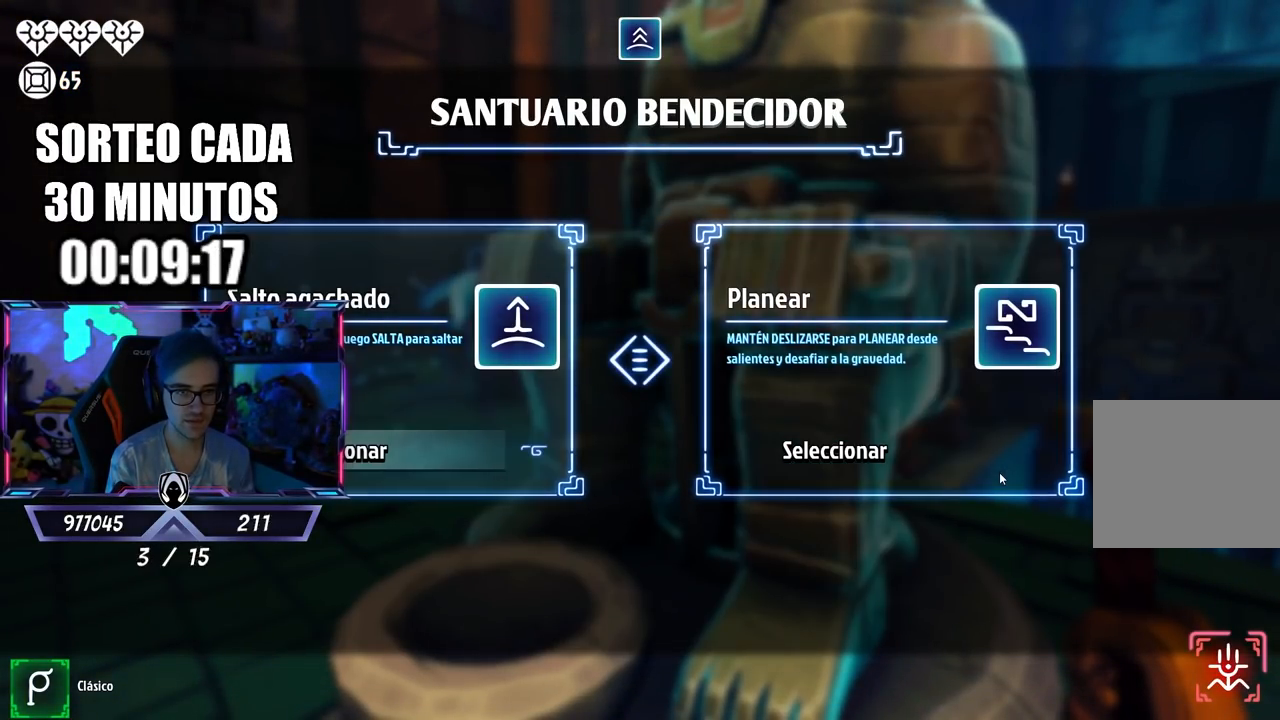
{"buttons": [], "left_stick": "center", "right_stick": "center", "events": [[50, "left_stick", "right"], [283, "left_stick", "center"]]}
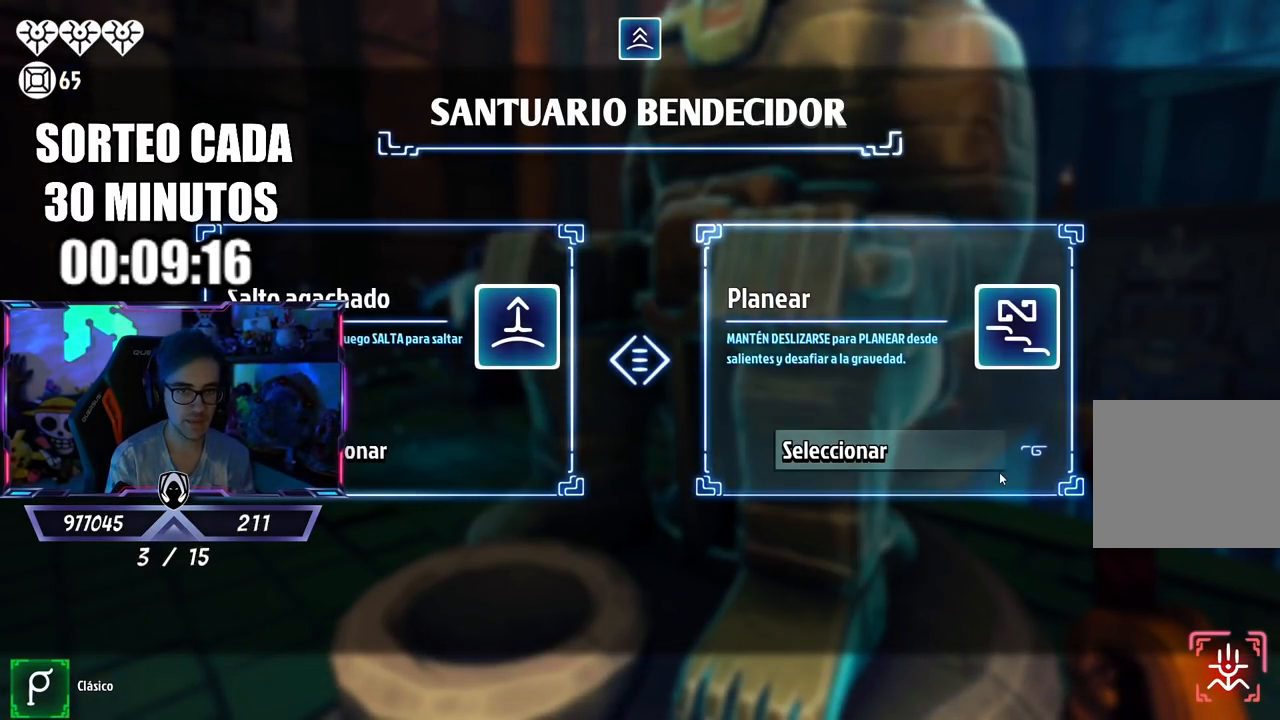
{"buttons": [], "left_stick": "center", "right_stick": "center", "events": []}
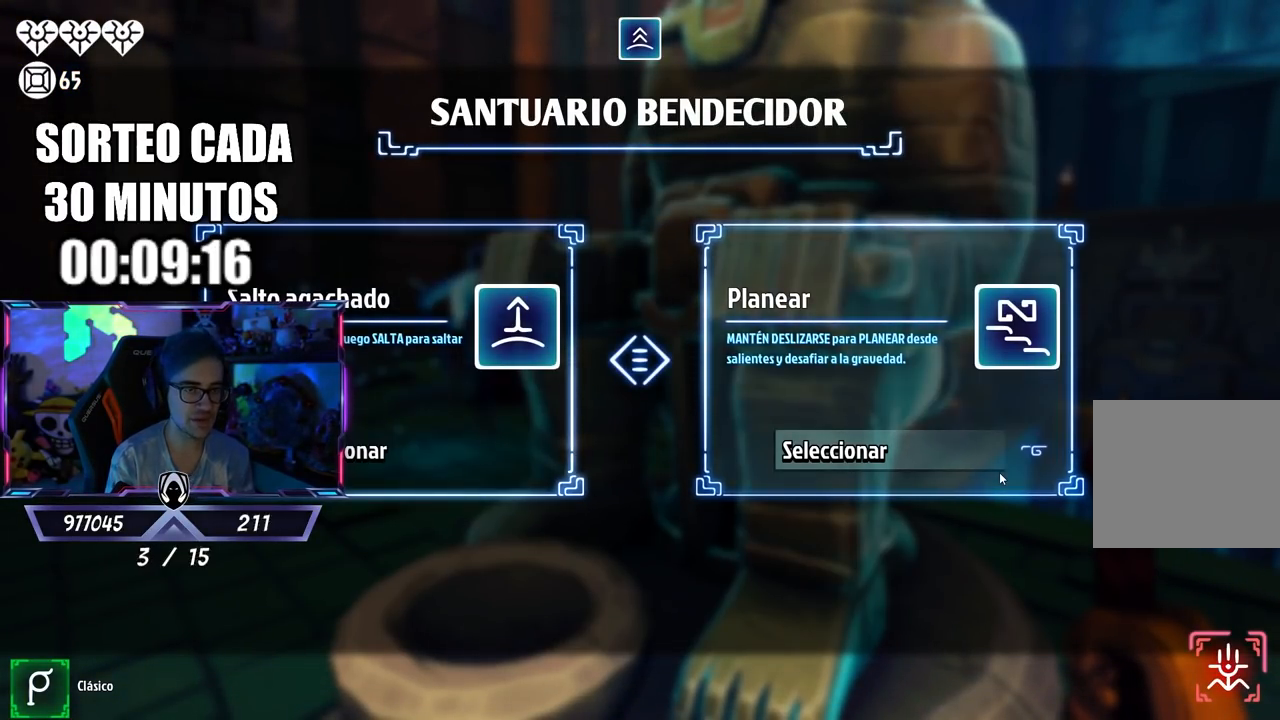
{"buttons": [], "left_stick": "center", "right_stick": "center", "events": []}
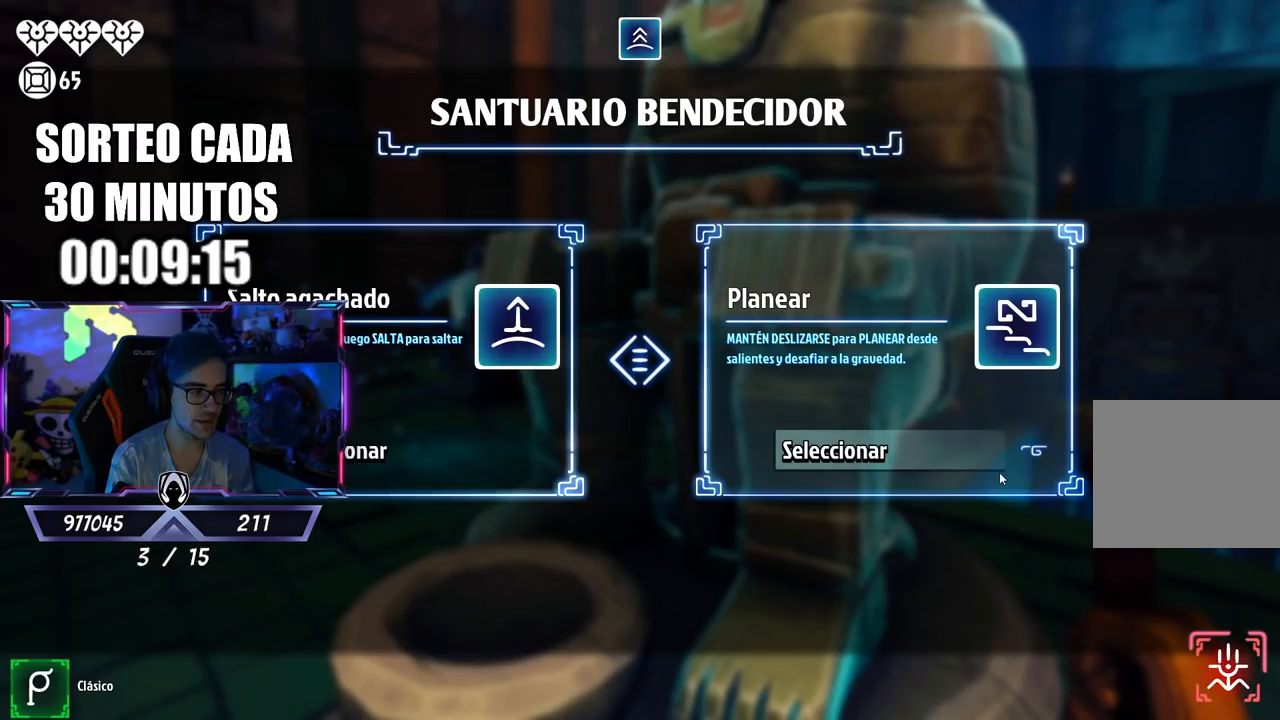
{"buttons": [], "left_stick": "center", "right_stick": "center", "events": []}
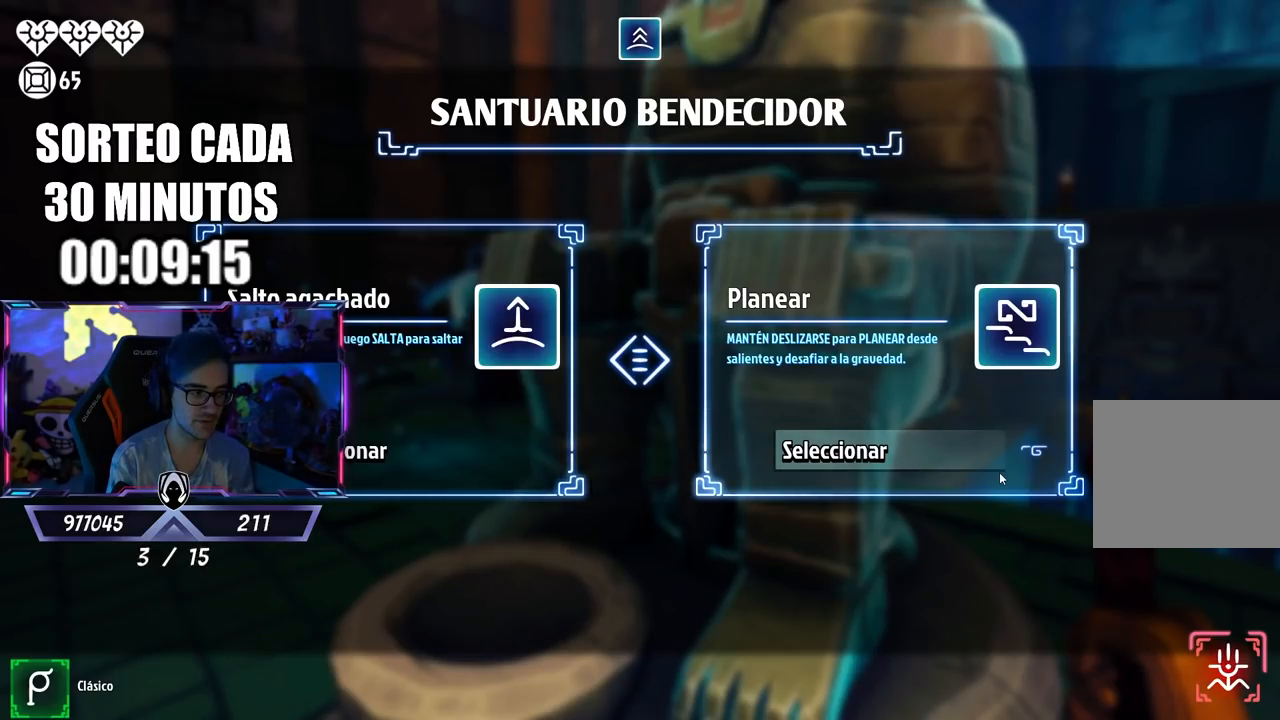
{"buttons": [], "left_stick": "center", "right_stick": "center", "events": []}
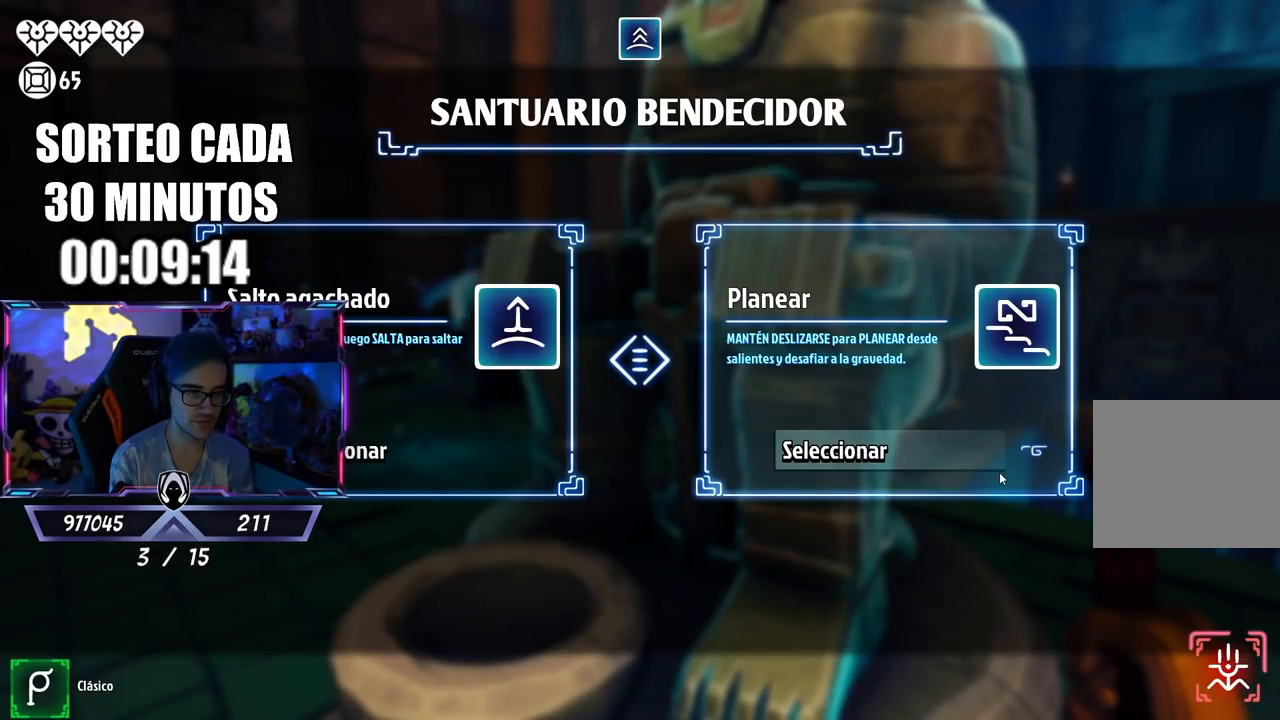
{"buttons": [], "left_stick": "center", "right_stick": "center", "events": []}
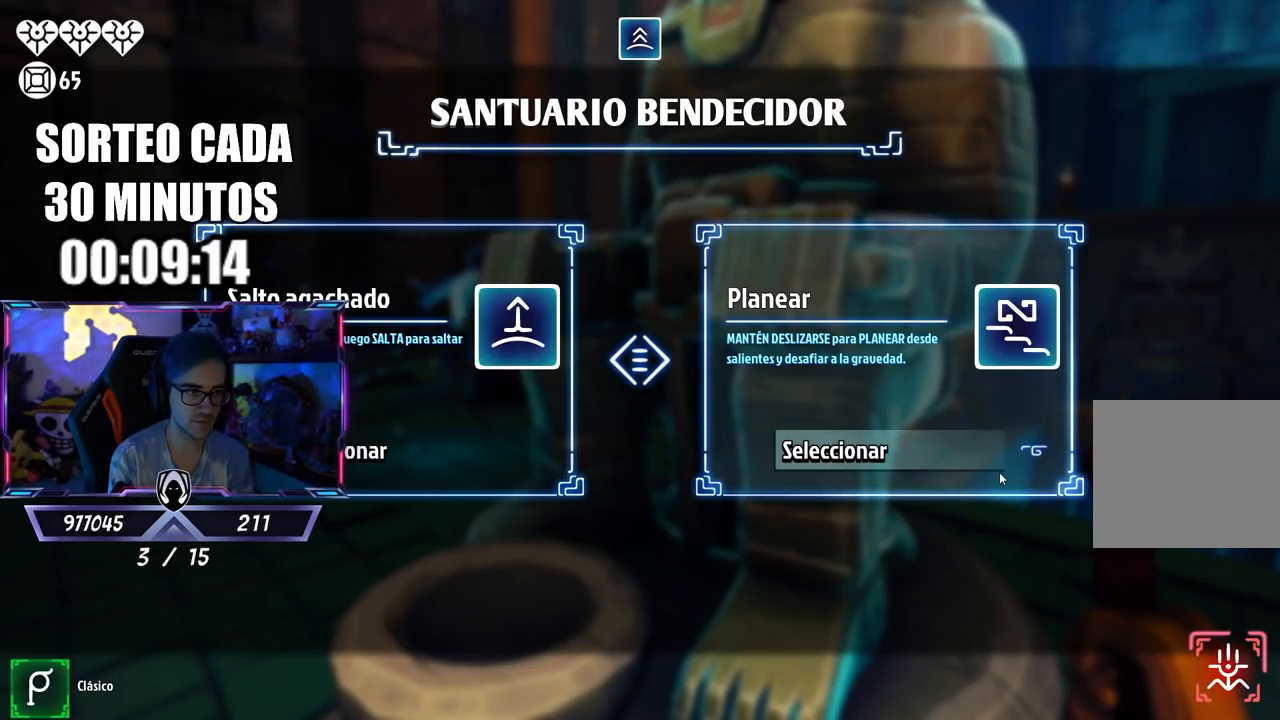
{"buttons": [], "left_stick": "center", "right_stick": "center", "events": [[183, "left_stick", "left"], [383, "left_stick", "center"]]}
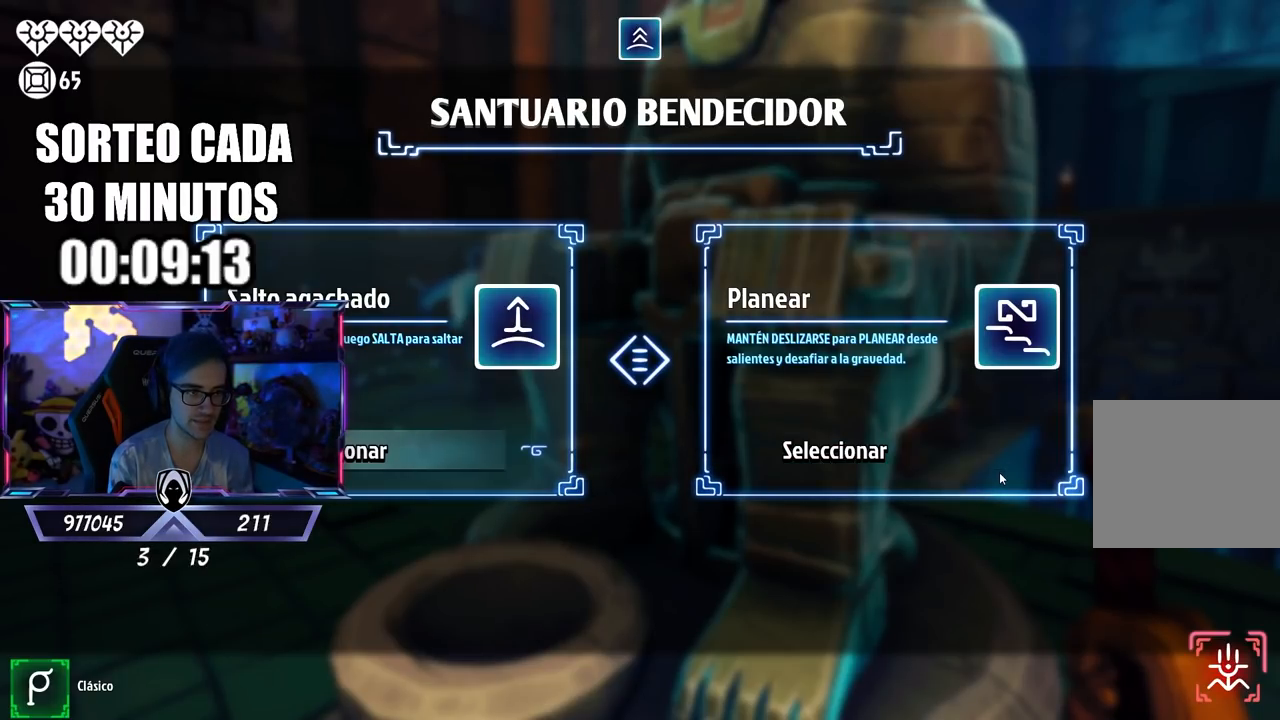
{"buttons": [], "left_stick": "center", "right_stick": "center", "events": []}